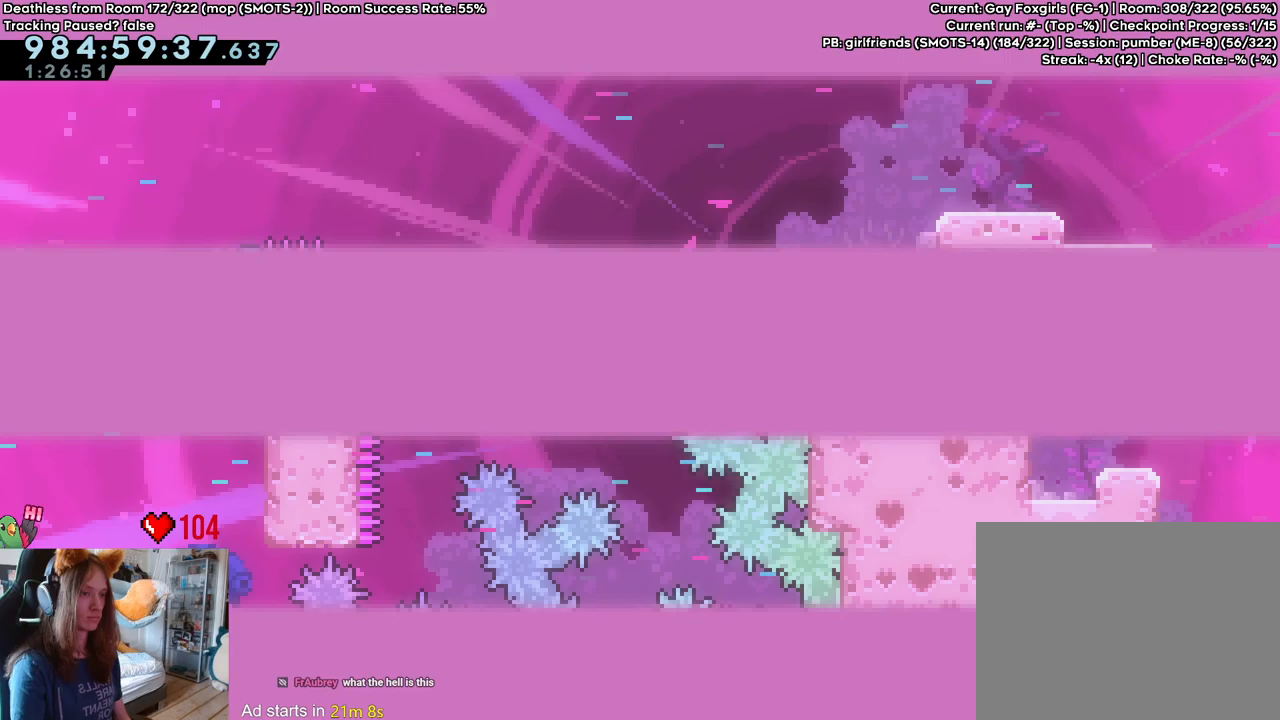
Gameplay with a controller (Nintendo layout); each line is a JSON object with the inputs held at the frame after it. "events" lists button and stick changes between this image and that frame as [ms after this image, input, new state], when the widget could be followed in between. Not read: DPAD_DOWN DPAD_LEFT DPAD_RIGHT HOME L3 R1 R2 R3 START.
{"buttons": ["B"], "left_stick": "right", "right_stick": "center", "events": [[17, "B", "up"], [167, "left_stick", "right"], [183, "B", "down"]]}
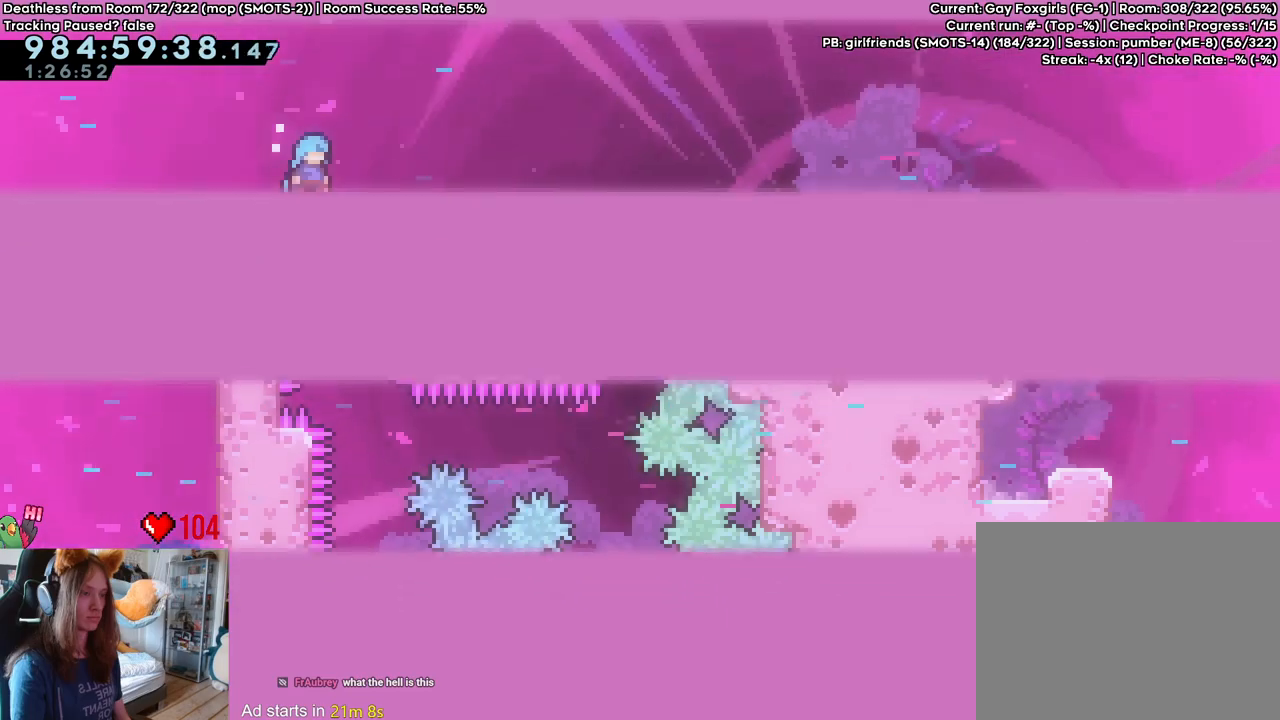
{"buttons": ["B"], "left_stick": "right", "right_stick": "center", "events": [[217, "B", "up"], [383, "B", "down"]]}
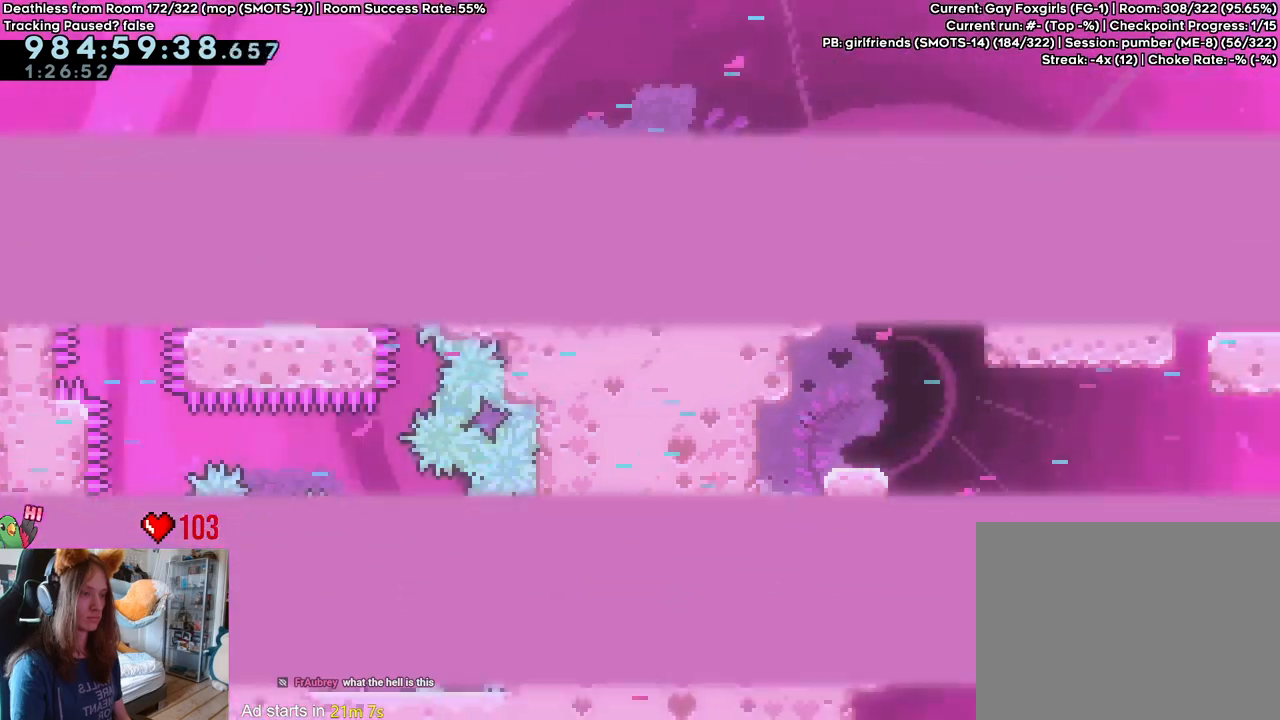
{"buttons": ["B"], "left_stick": "down-right", "right_stick": "center", "events": [[83, "B", "up"], [367, "B", "down"], [433, "left_stick", "down-right"]]}
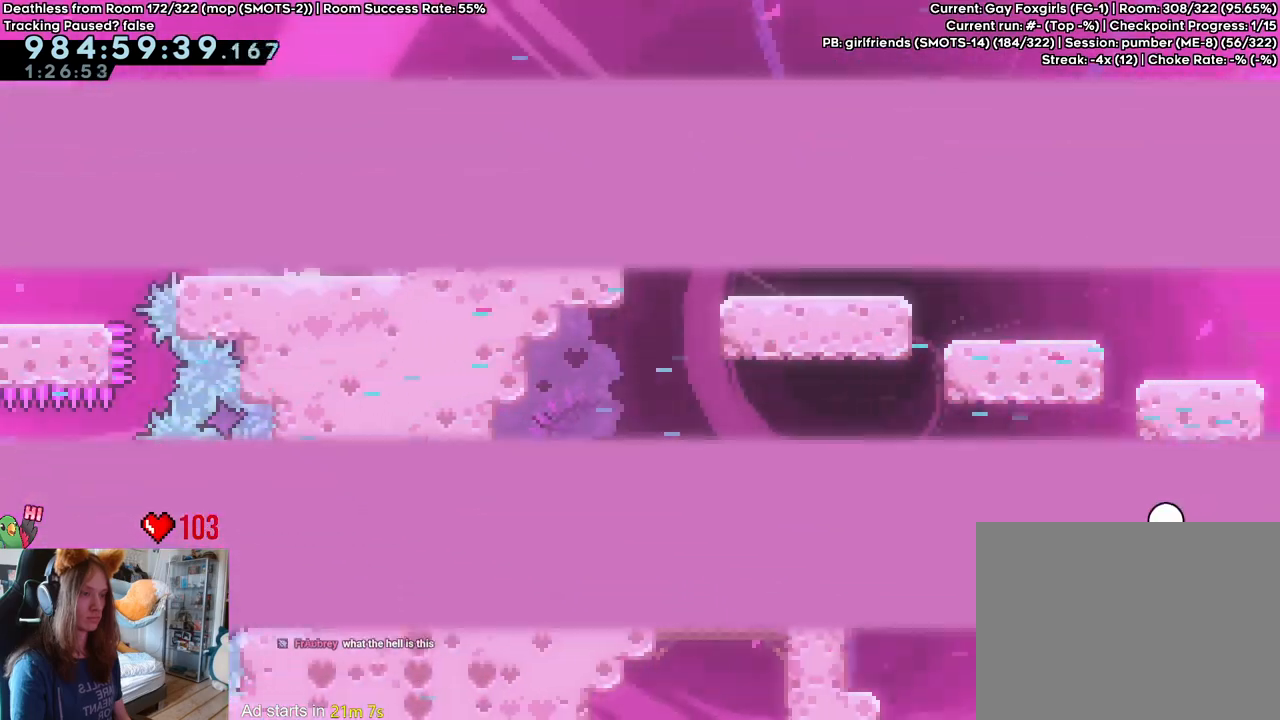
{"buttons": ["B"], "left_stick": "right", "right_stick": "center", "events": [[100, "Y", "down"], [217, "B", "up"], [217, "Y", "up"], [250, "left_stick", "right"], [283, "B", "down"]]}
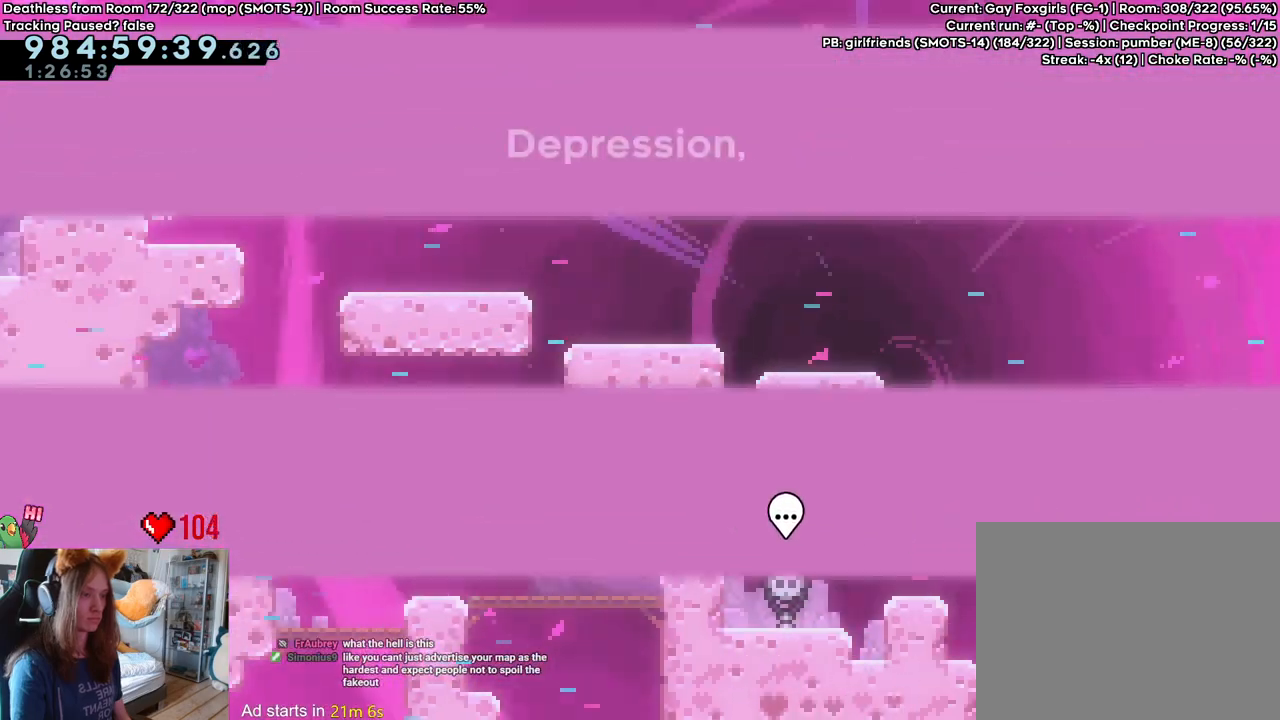
{"buttons": ["L2"], "left_stick": "right", "right_stick": "center", "events": [[83, "L2", "down"], [317, "B", "up"]]}
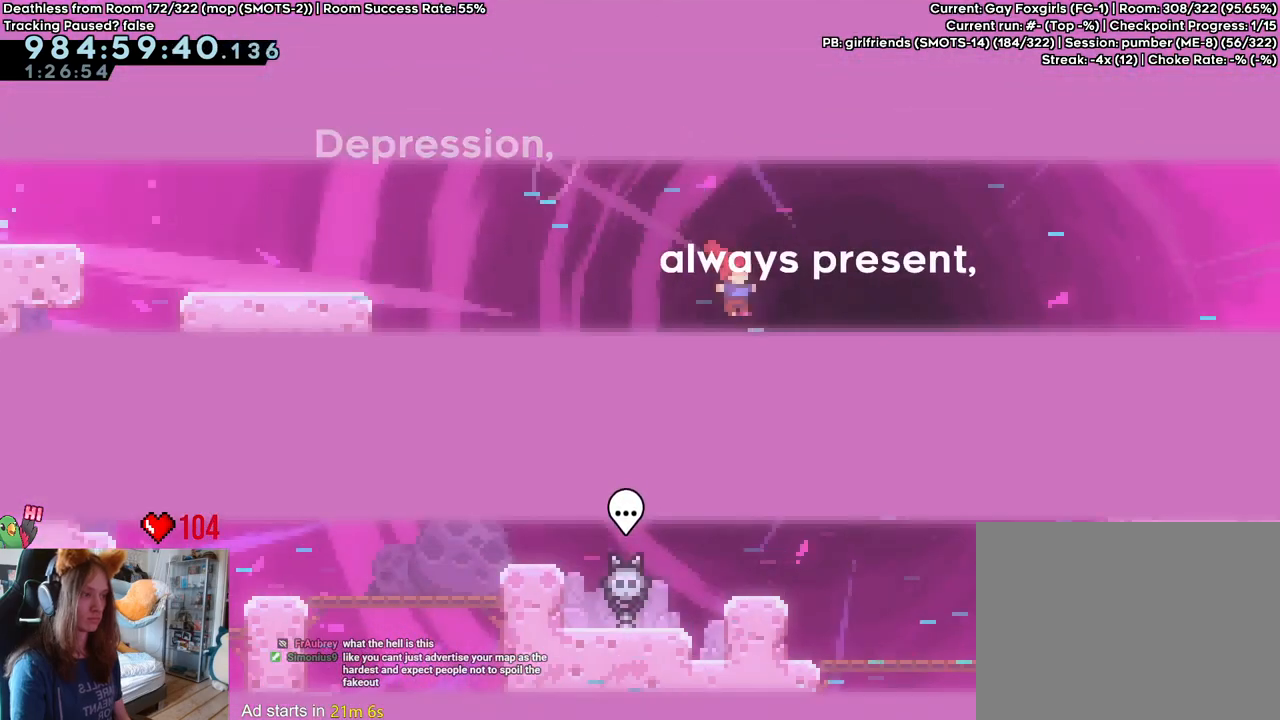
{"buttons": ["B", "Y", "L2"], "left_stick": "right", "right_stick": "center", "events": [[100, "Y", "down"], [150, "B", "down"]]}